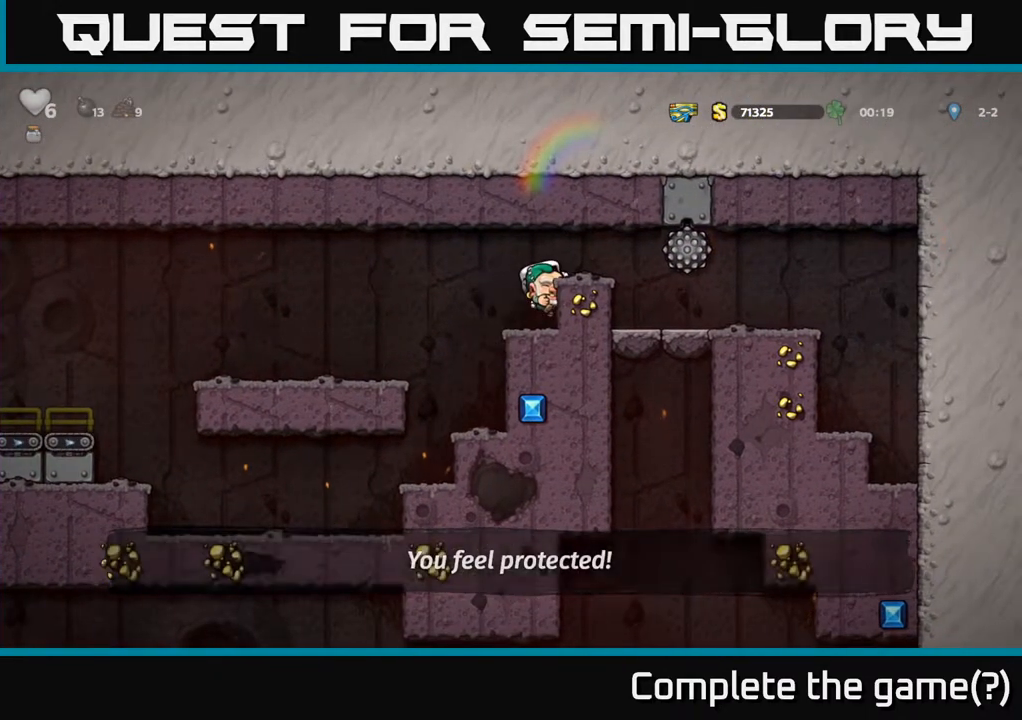
Gameplay with a controller (Xbox layout); each line is a JSON object with the inputs held at the frame after it. "events" lists button and stick changes between this image and that frame as [ms after this image, input, new state], when the widget could be followed in between.
{"buttons": [], "left_stick": "center", "right_stick": "center", "events": [[250, "A", "down"], [350, "A", "up"], [417, "DPAD_RIGHT", "down"], [483, "DPAD_RIGHT", "up"]]}
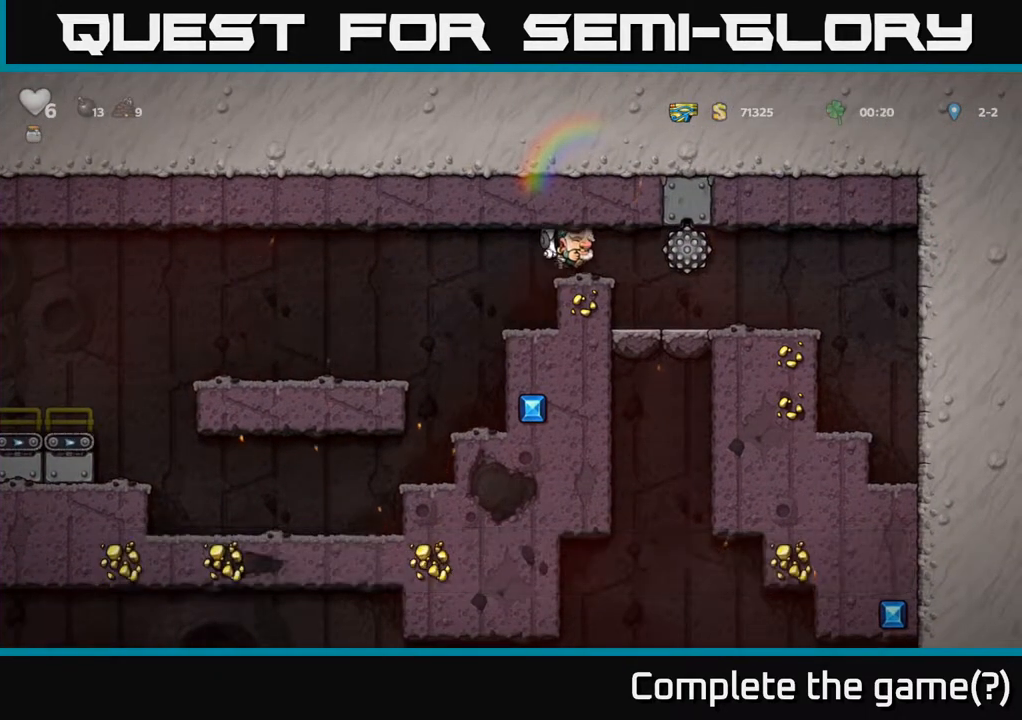
{"buttons": ["DPAD_LEFT"], "left_stick": "center", "right_stick": "center", "events": [[483, "DPAD_LEFT", "down"]]}
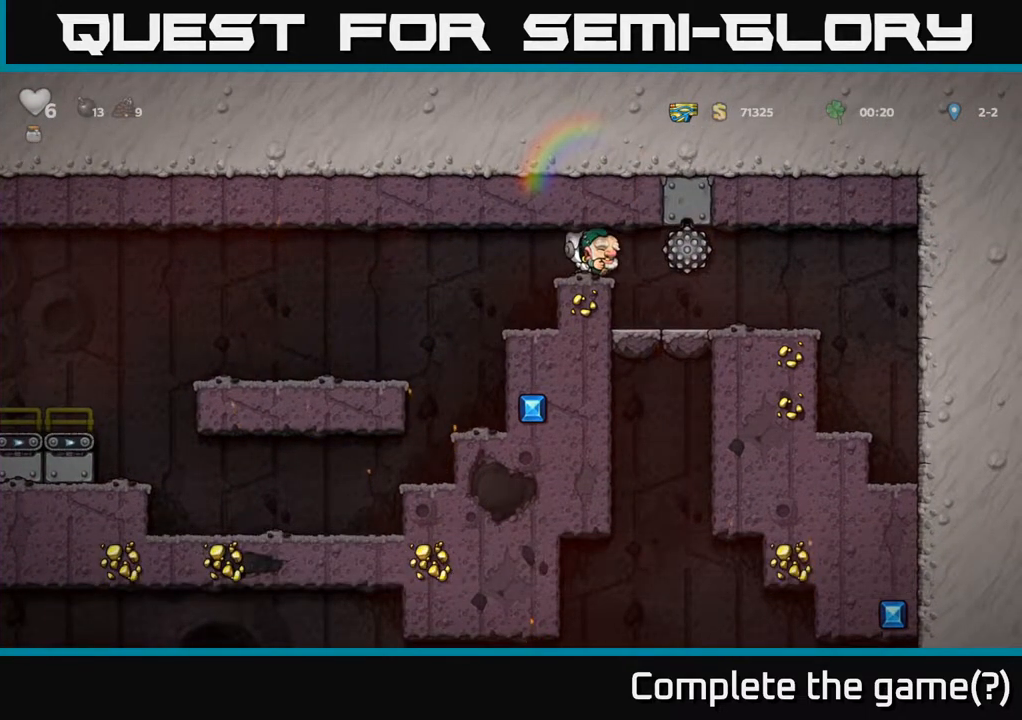
{"buttons": [], "left_stick": "center", "right_stick": "center", "events": [[50, "DPAD_LEFT", "up"], [333, "DPAD_RIGHT", "down"], [383, "DPAD_RIGHT", "up"]]}
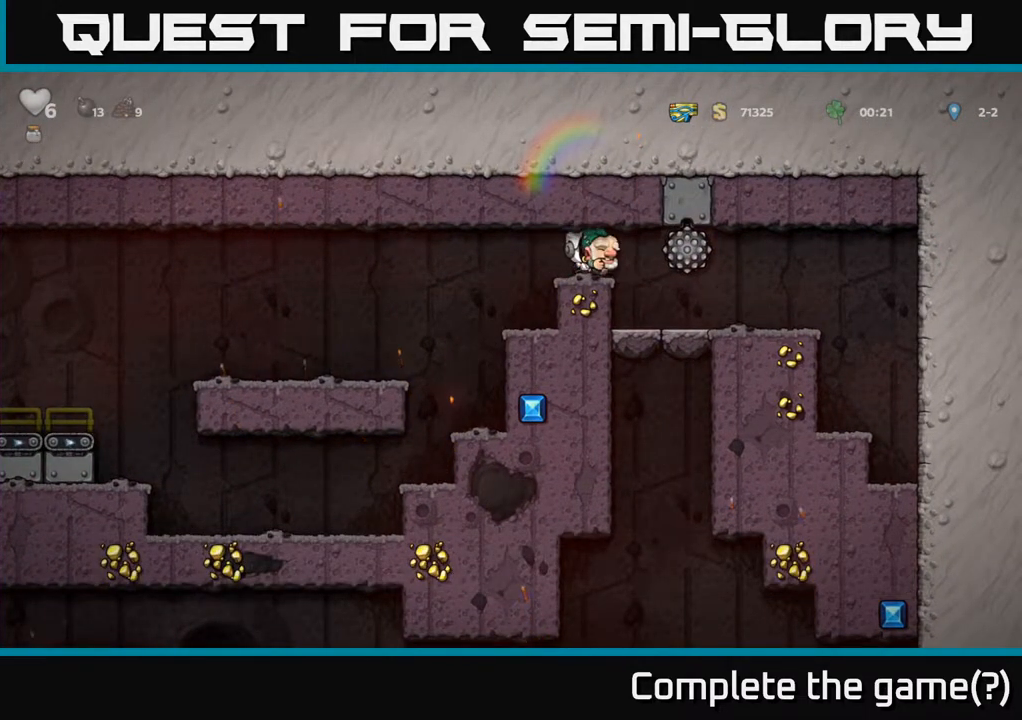
{"buttons": ["DPAD_LEFT"], "left_stick": "center", "right_stick": "center", "events": [[167, "DPAD_DOWN", "down"], [217, "L1", "down"], [317, "DPAD_DOWN", "up"], [317, "L1", "up"], [367, "DPAD_LEFT", "down"]]}
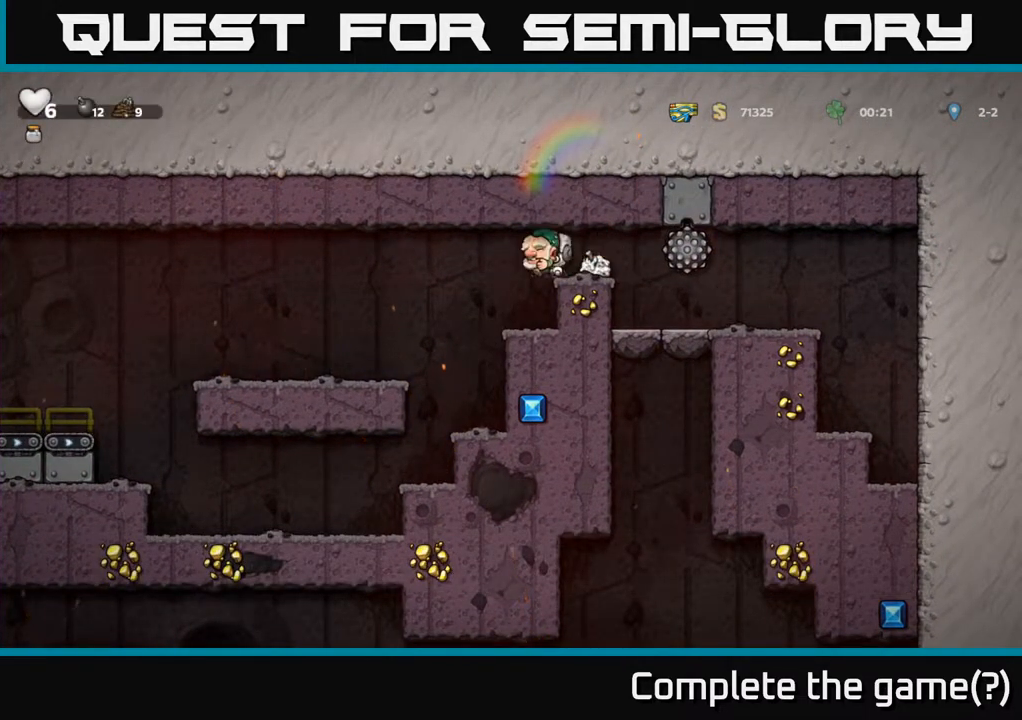
{"buttons": [], "left_stick": "center", "right_stick": "center", "events": [[450, "DPAD_LEFT", "up"]]}
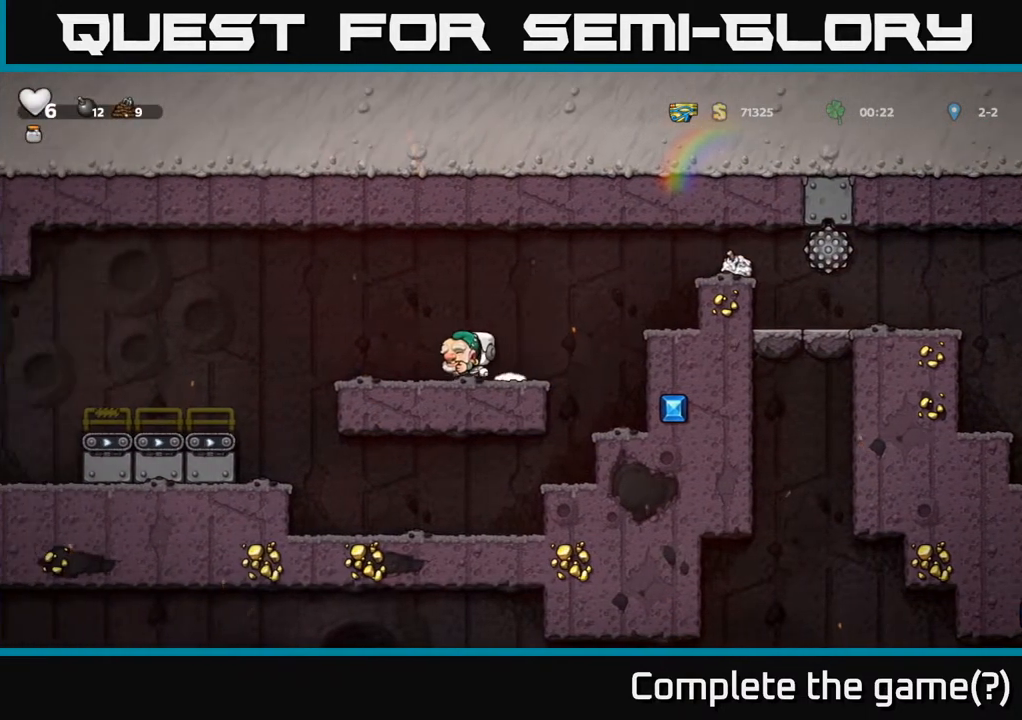
{"buttons": [], "left_stick": "center", "right_stick": "center", "events": []}
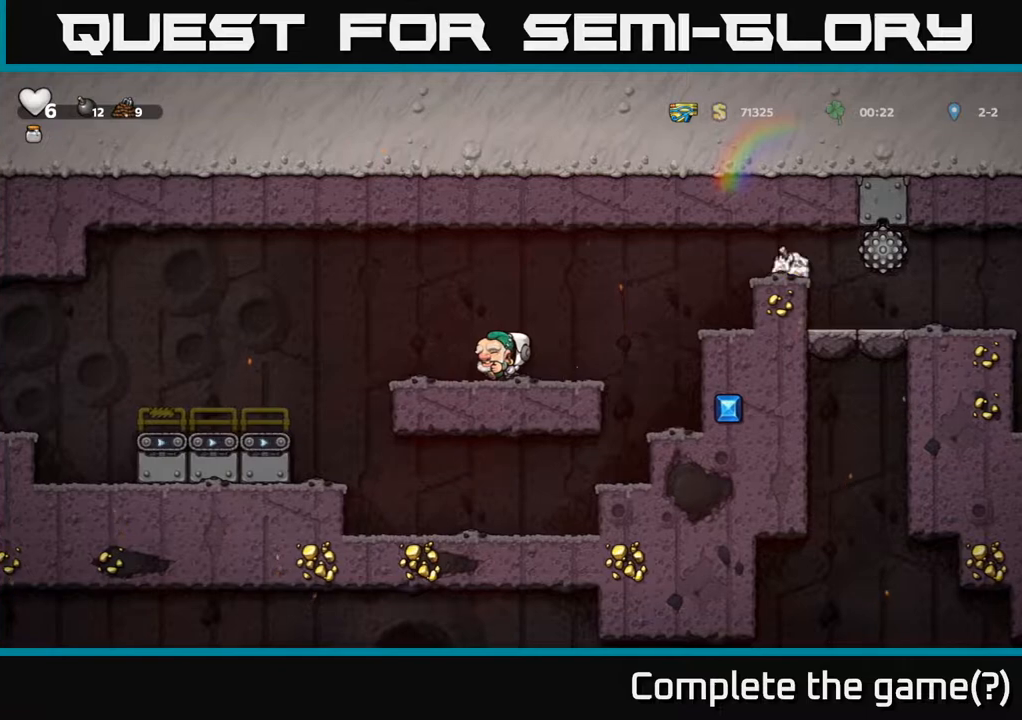
{"buttons": ["DPAD_RIGHT"], "left_stick": "center", "right_stick": "center", "events": [[333, "DPAD_LEFT", "down"], [467, "DPAD_LEFT", "up"], [500, "DPAD_RIGHT", "down"]]}
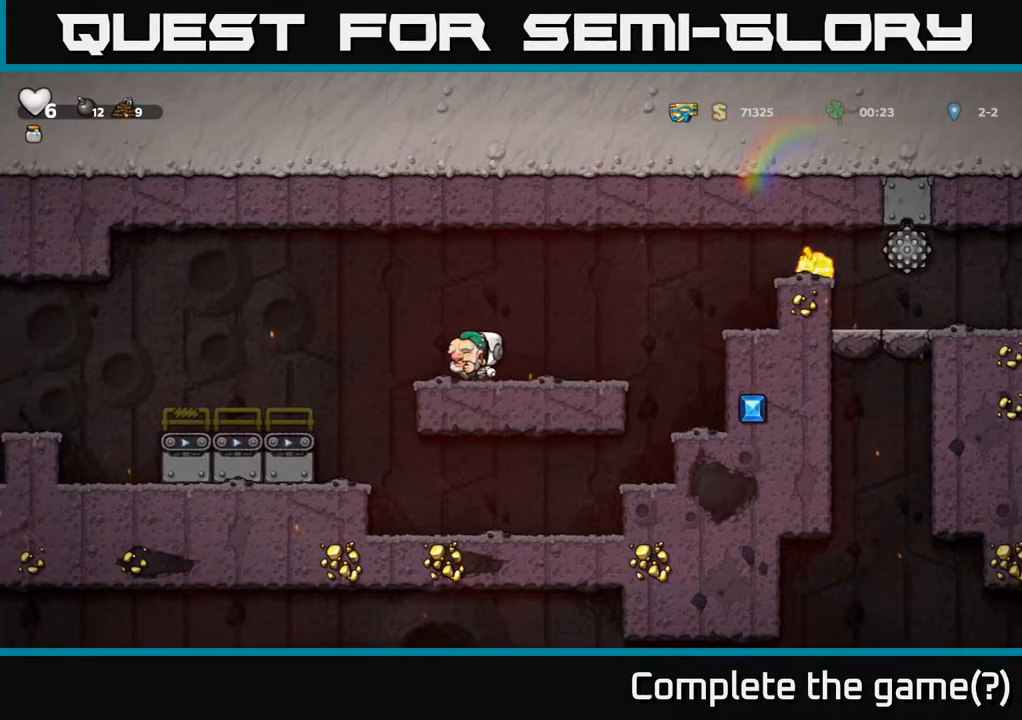
{"buttons": [], "left_stick": "center", "right_stick": "center", "events": [[100, "DPAD_RIGHT", "up"]]}
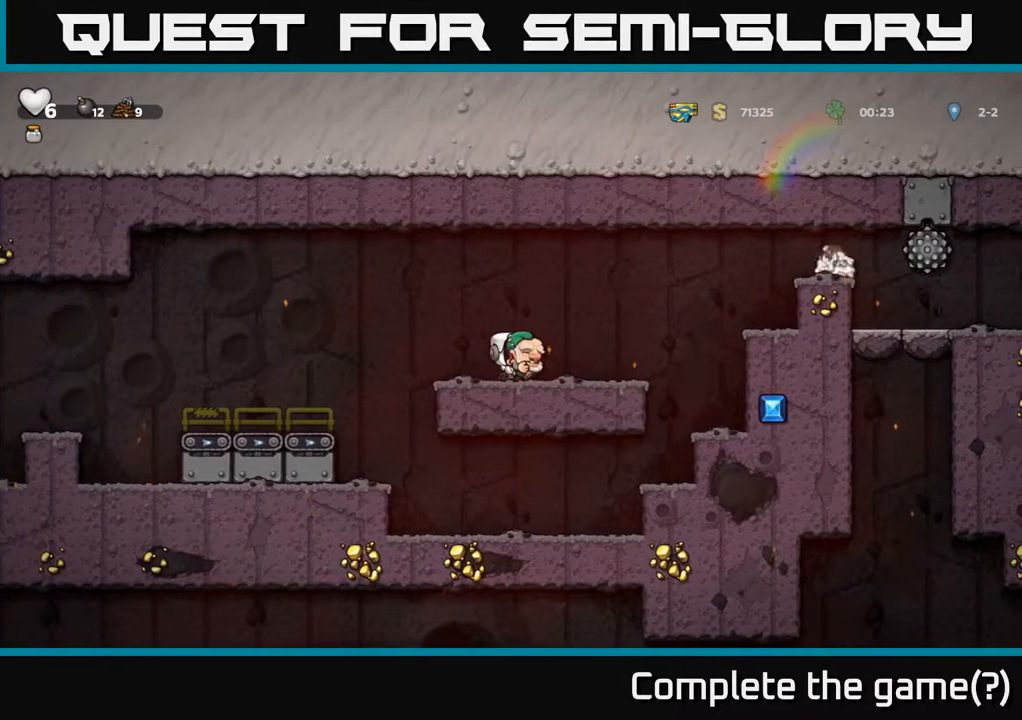
{"buttons": [], "left_stick": "center", "right_stick": "center", "events": []}
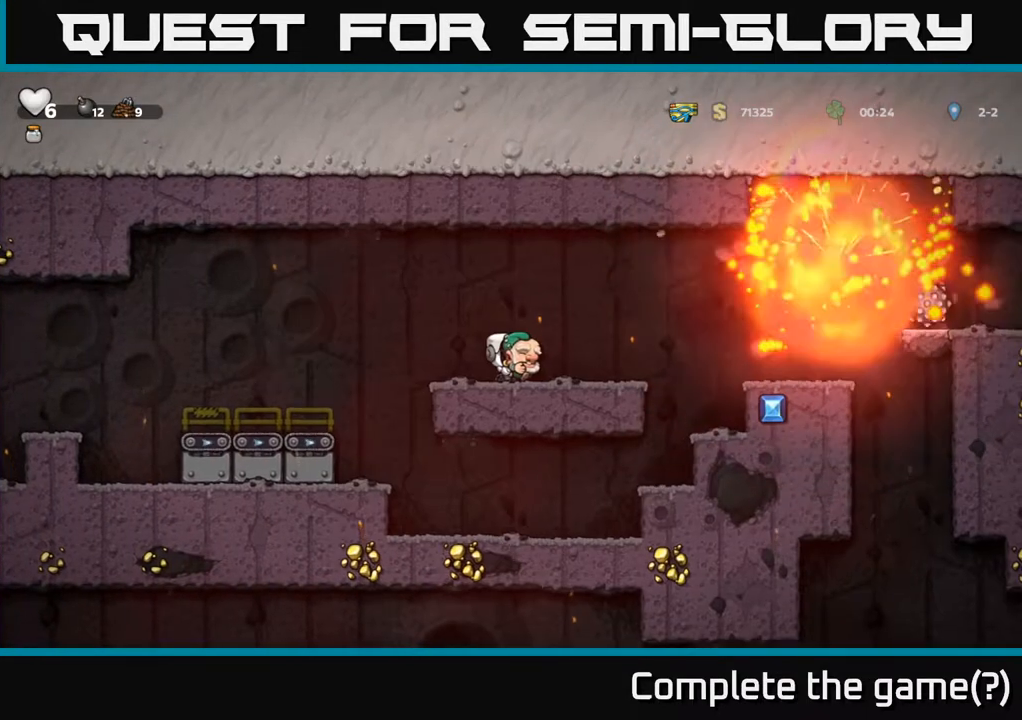
{"buttons": [], "left_stick": "center", "right_stick": "center", "events": []}
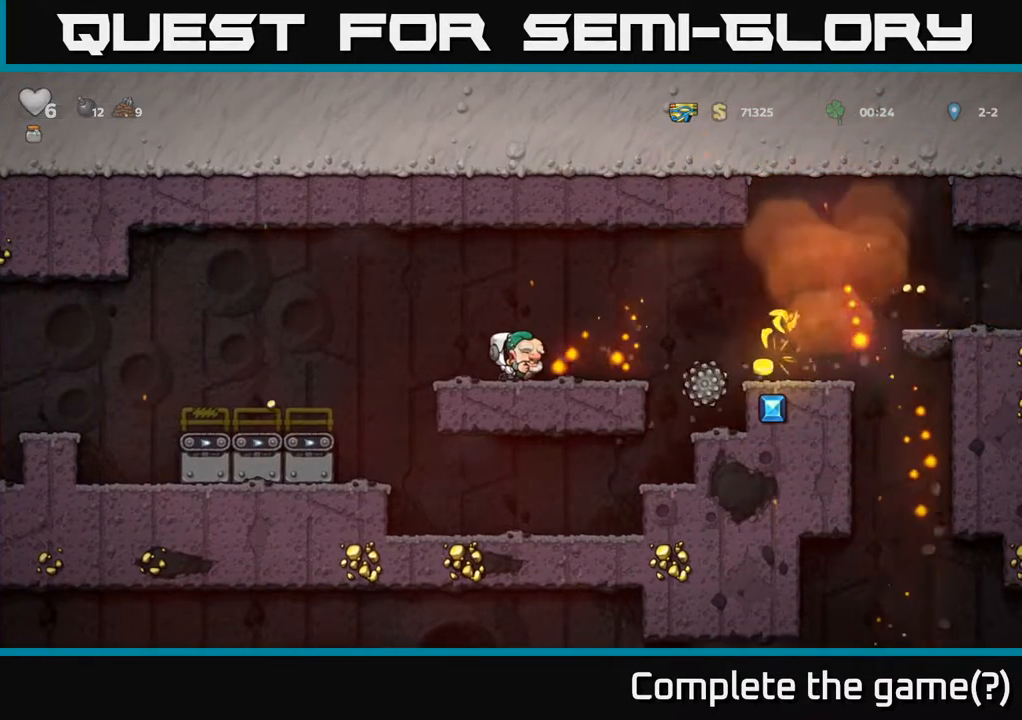
{"buttons": [], "left_stick": "center", "right_stick": "center", "events": []}
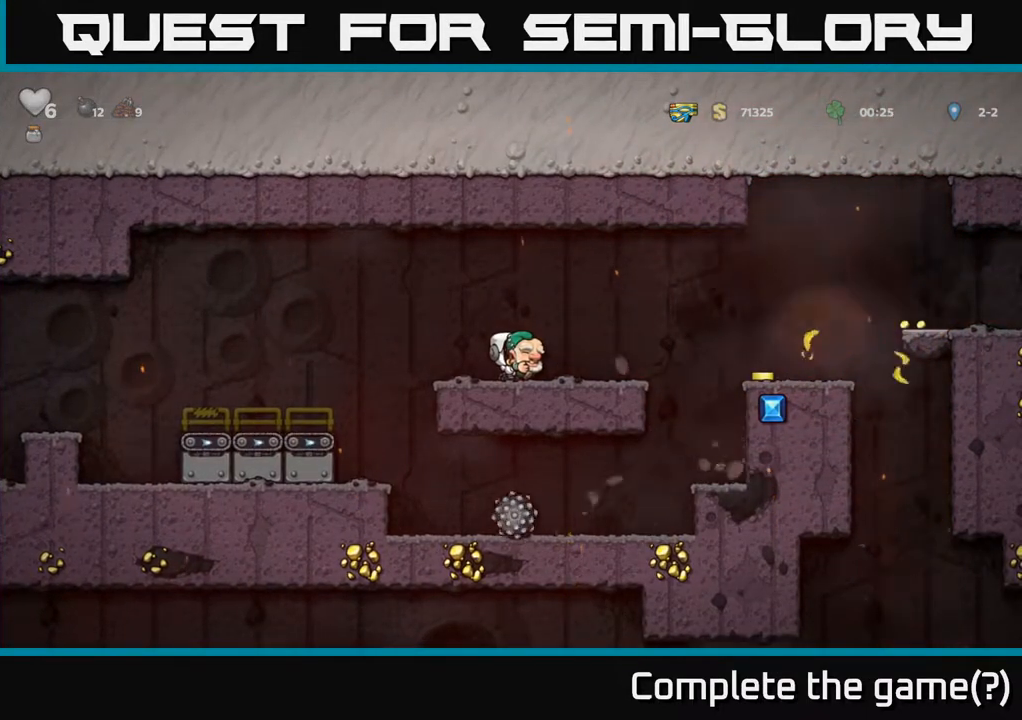
{"buttons": [], "left_stick": "center", "right_stick": "center", "events": []}
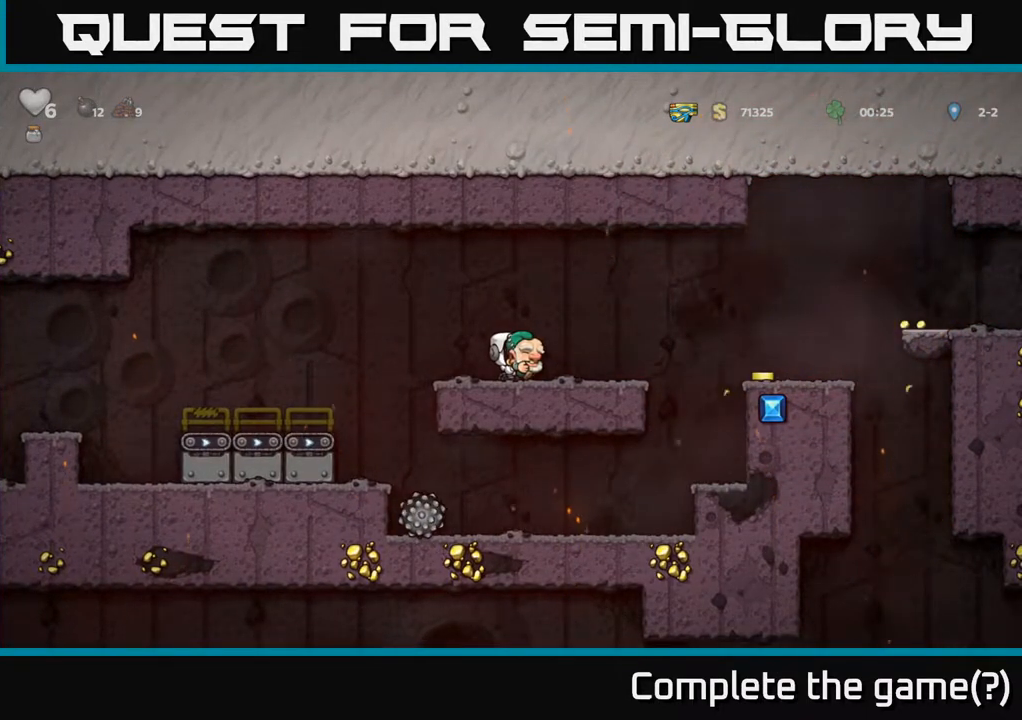
{"buttons": ["DPAD_RIGHT"], "left_stick": "center", "right_stick": "center", "events": [[83, "DPAD_RIGHT", "down"], [317, "A", "down"], [450, "A", "up"]]}
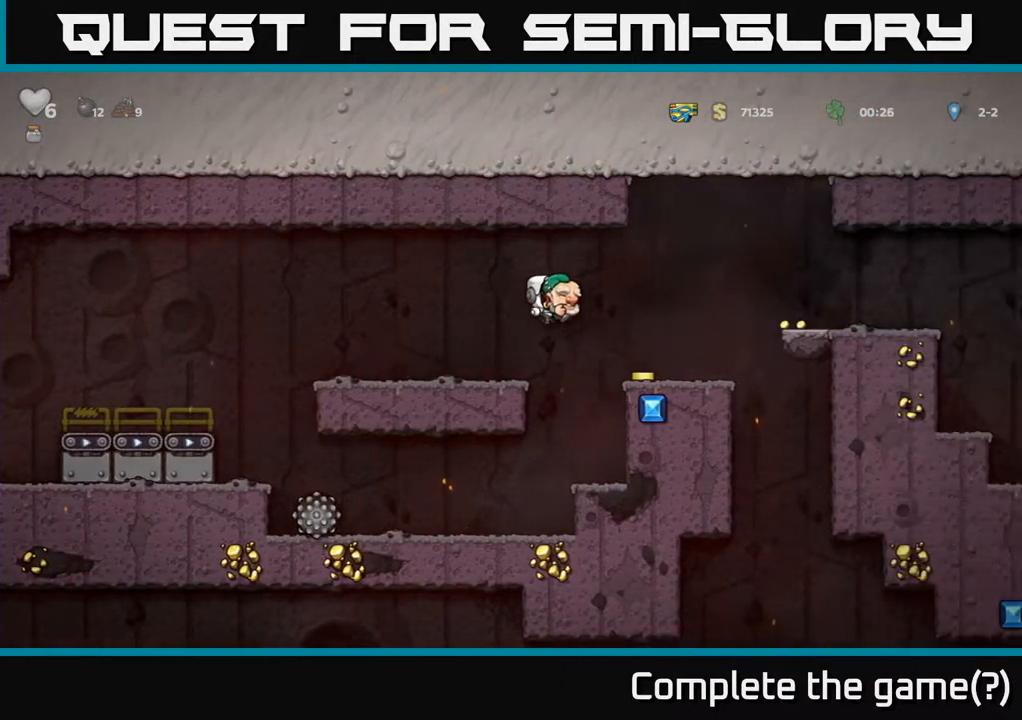
{"buttons": ["A"], "left_stick": "center", "right_stick": "center", "events": [[67, "DPAD_RIGHT", "up"], [283, "DPAD_RIGHT", "down"], [433, "DPAD_RIGHT", "up"], [467, "A", "down"]]}
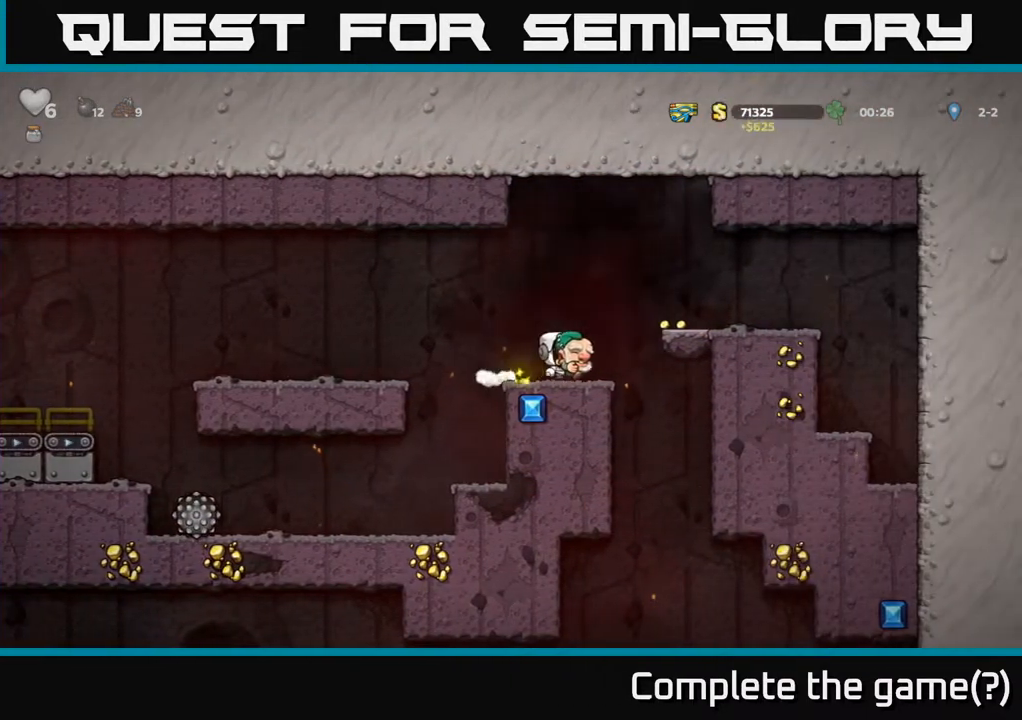
{"buttons": ["DPAD_LEFT"], "left_stick": "center", "right_stick": "center", "events": [[100, "DPAD_RIGHT", "down"], [250, "A", "up"], [350, "DPAD_RIGHT", "up"], [417, "DPAD_LEFT", "down"]]}
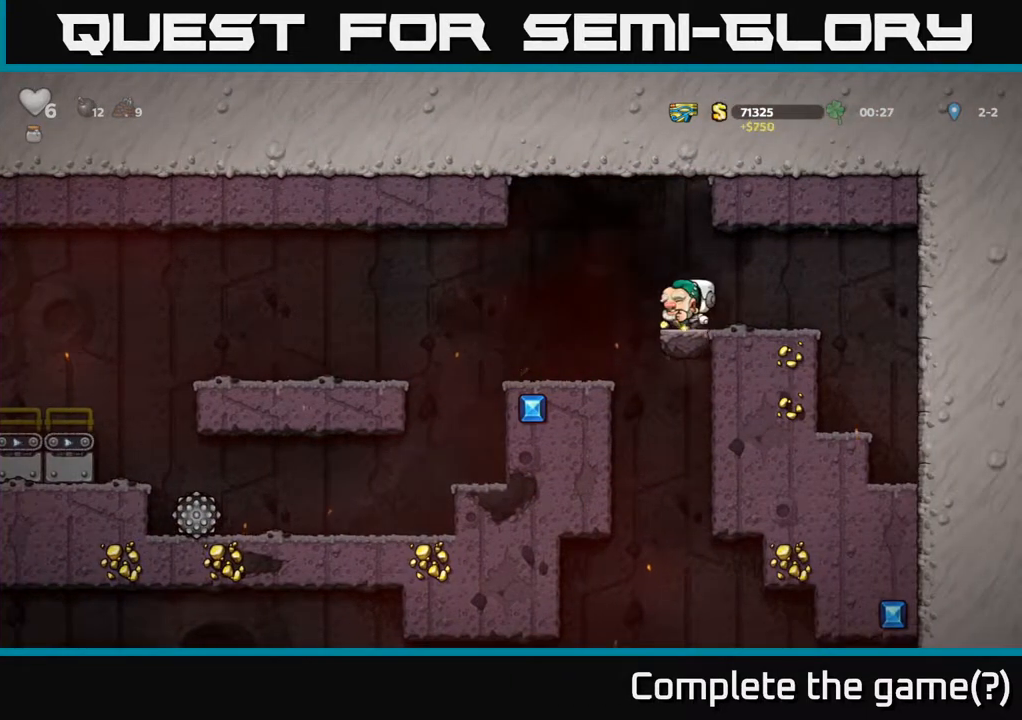
{"buttons": [], "left_stick": "center", "right_stick": "center", "events": [[383, "DPAD_LEFT", "up"]]}
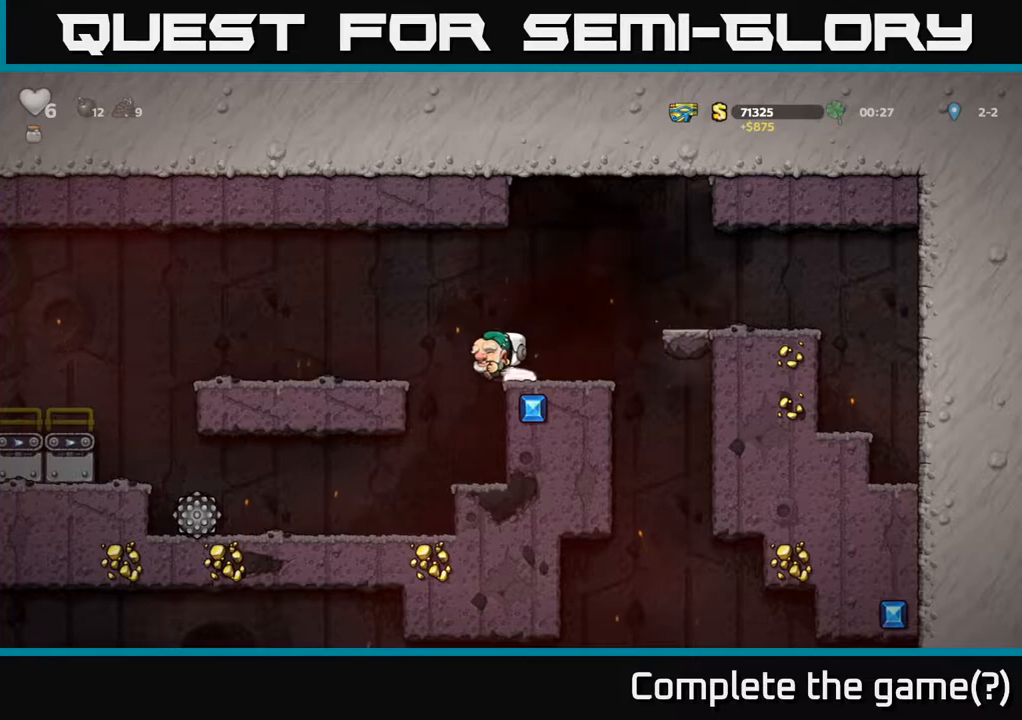
{"buttons": [], "left_stick": "center", "right_stick": "center", "events": [[33, "A", "down"], [33, "DPAD_LEFT", "down"], [200, "A", "up"], [267, "DPAD_LEFT", "up"], [283, "DPAD_LEFT", "down"], [417, "DPAD_LEFT", "up"]]}
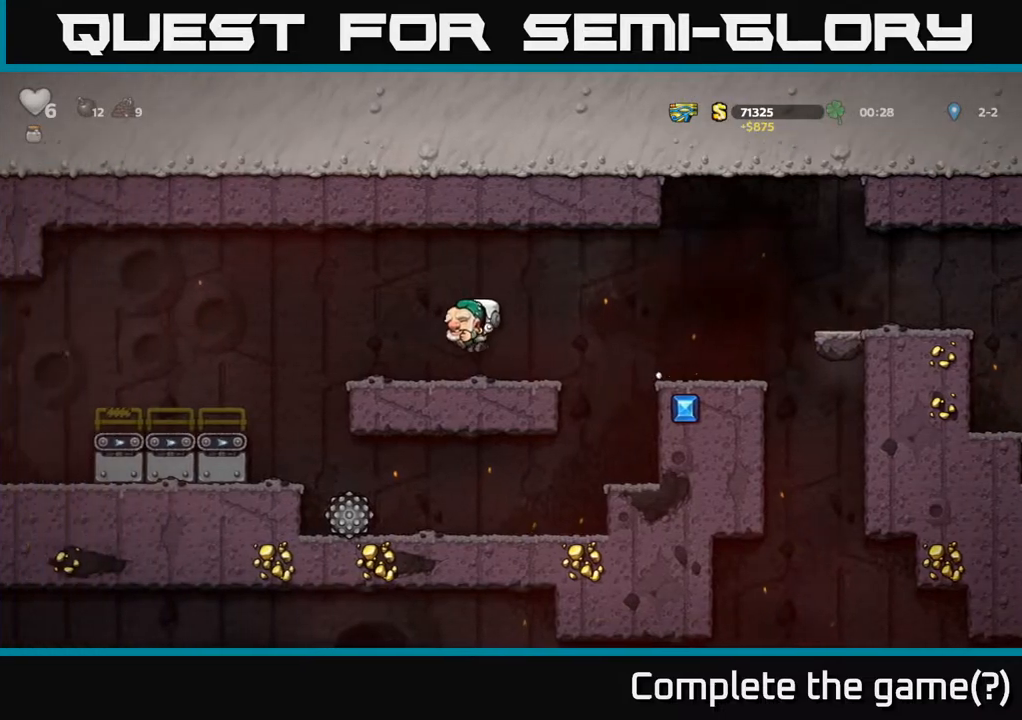
{"buttons": [], "left_stick": "center", "right_stick": "center", "events": []}
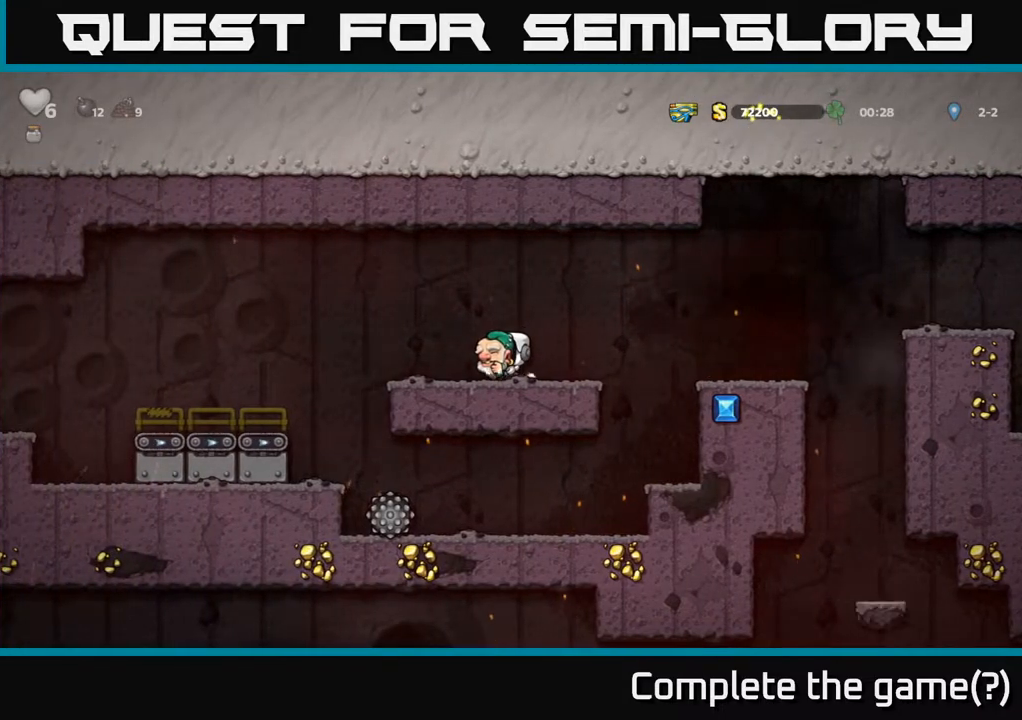
{"buttons": ["A", "DPAD_LEFT"], "left_stick": "center", "right_stick": "center", "events": [[333, "DPAD_LEFT", "down"], [500, "A", "down"]]}
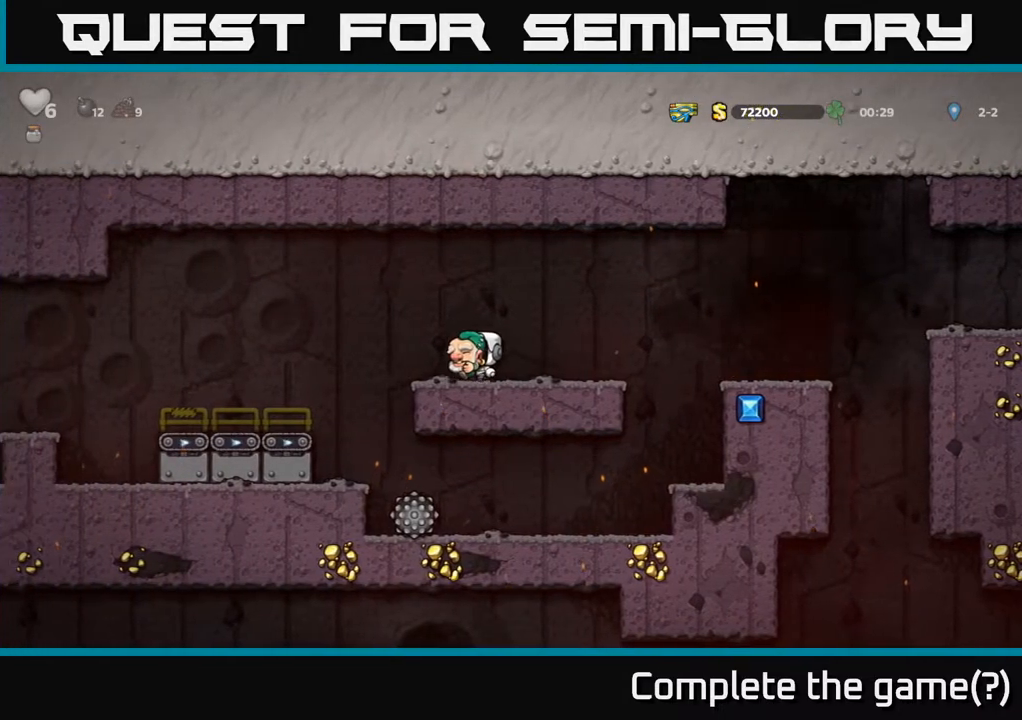
{"buttons": ["DPAD_LEFT"], "left_stick": "center", "right_stick": "center", "events": [[100, "A", "up"]]}
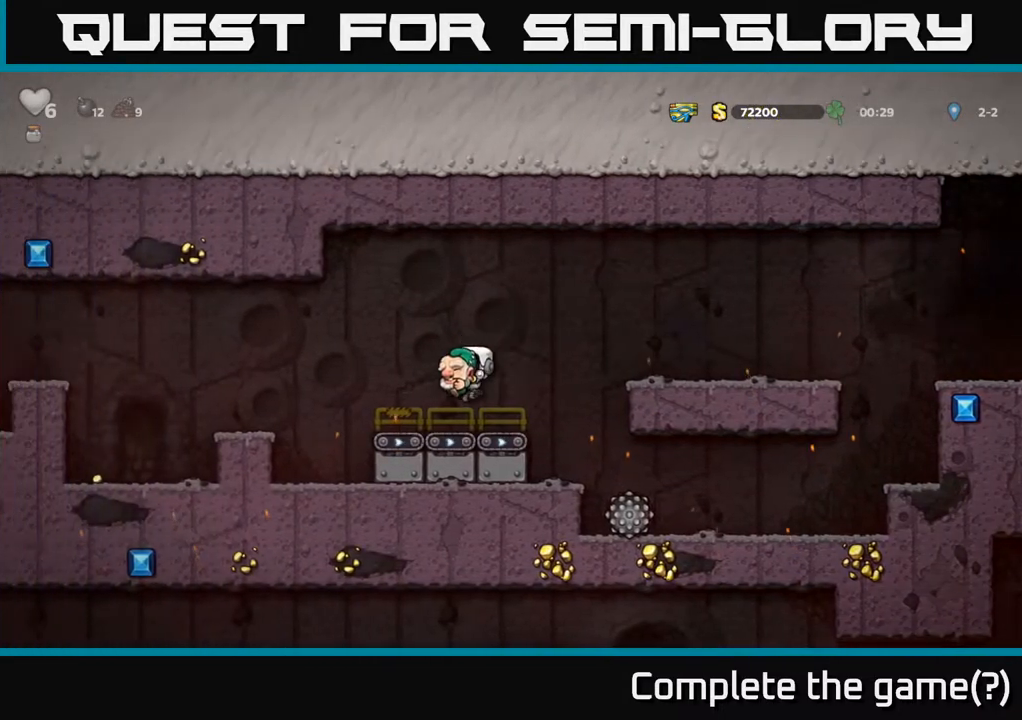
{"buttons": ["DPAD_LEFT"], "left_stick": "center", "right_stick": "center", "events": [[167, "A", "down"], [317, "A", "up"]]}
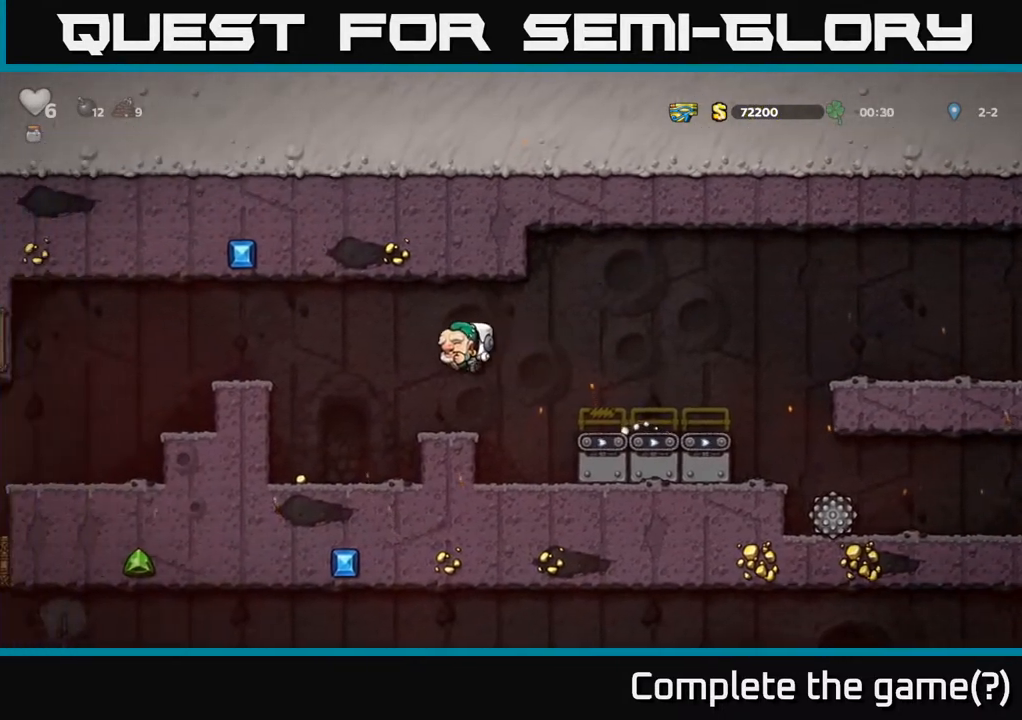
{"buttons": ["A", "DPAD_RIGHT"], "left_stick": "center", "right_stick": "center", "events": [[433, "DPAD_LEFT", "up"], [483, "A", "down"], [483, "DPAD_RIGHT", "down"]]}
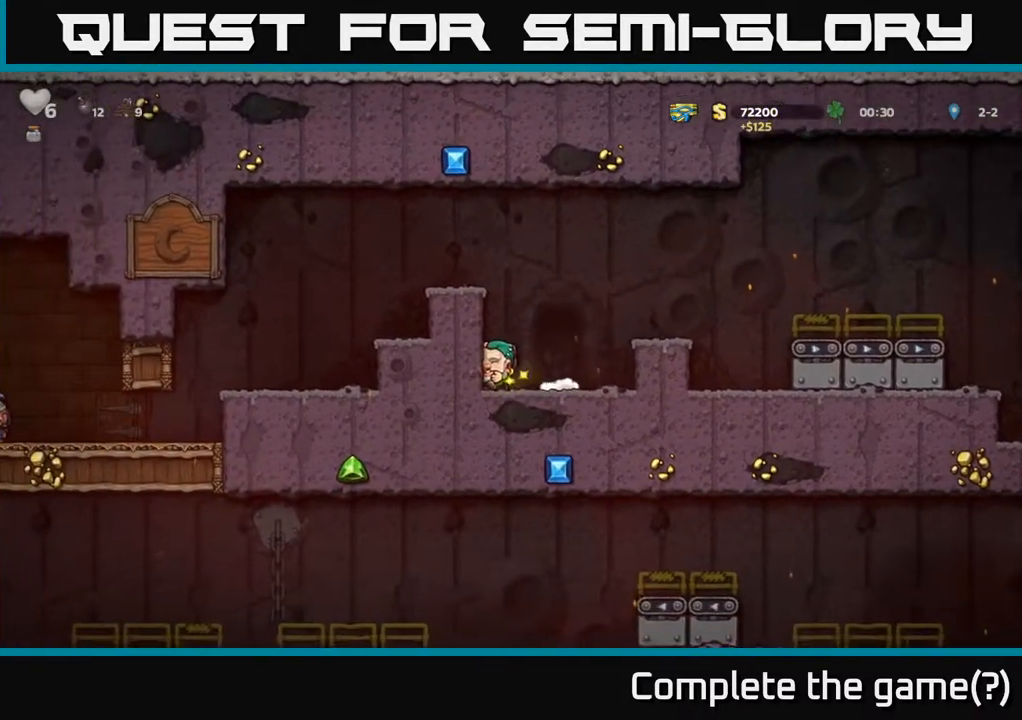
{"buttons": ["A", "DPAD_RIGHT"], "left_stick": "center", "right_stick": "center", "events": [[200, "A", "up"], [500, "A", "down"]]}
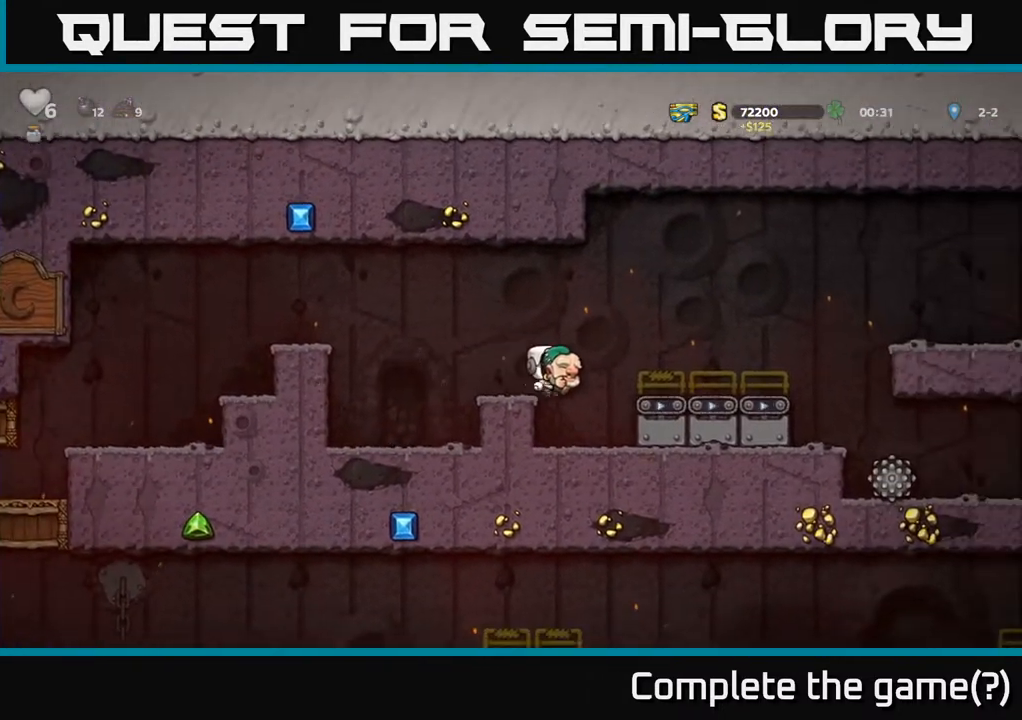
{"buttons": [], "left_stick": "center", "right_stick": "center", "events": [[200, "A", "up"], [200, "X", "down"], [300, "X", "up"], [333, "DPAD_RIGHT", "up"]]}
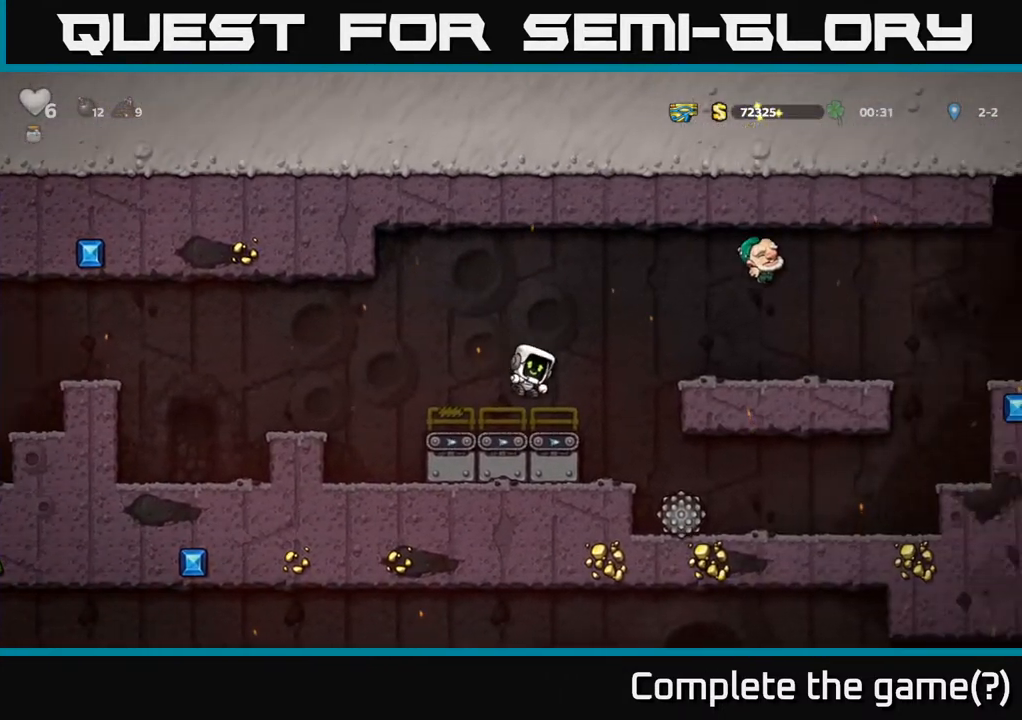
{"buttons": ["DPAD_RIGHT"], "left_stick": "center", "right_stick": "center", "events": [[50, "DPAD_RIGHT", "down"], [250, "DPAD_RIGHT", "up"], [500, "DPAD_RIGHT", "down"]]}
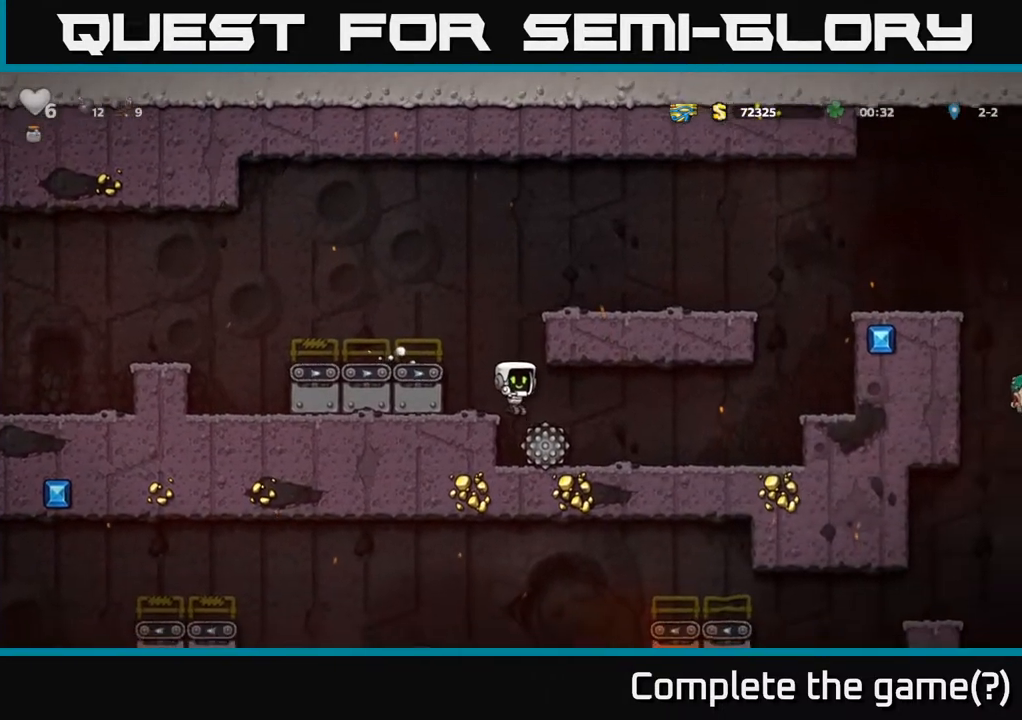
{"buttons": [], "left_stick": "center", "right_stick": "center", "events": [[33, "DPAD_RIGHT", "up"], [333, "DPAD_RIGHT", "down"], [467, "DPAD_RIGHT", "up"]]}
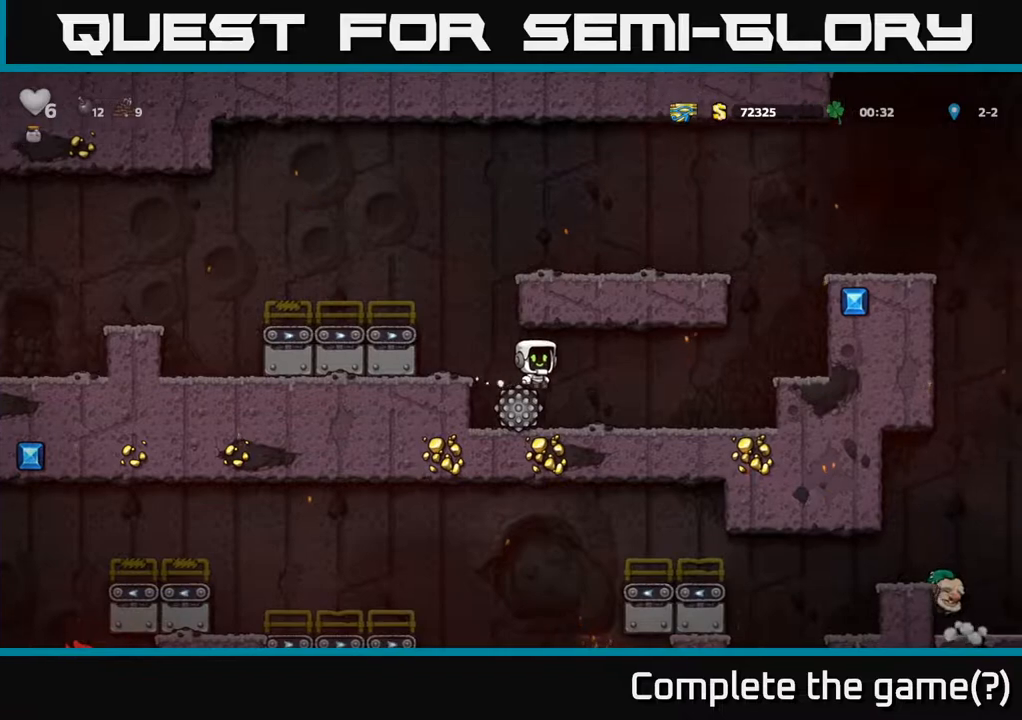
{"buttons": ["DPAD_LEFT"], "left_stick": "center", "right_stick": "center", "events": [[50, "DPAD_DOWN", "down"], [133, "DPAD_RIGHT", "down"], [167, "DPAD_DOWN", "up"], [217, "DPAD_RIGHT", "up"], [300, "DPAD_LEFT", "down"]]}
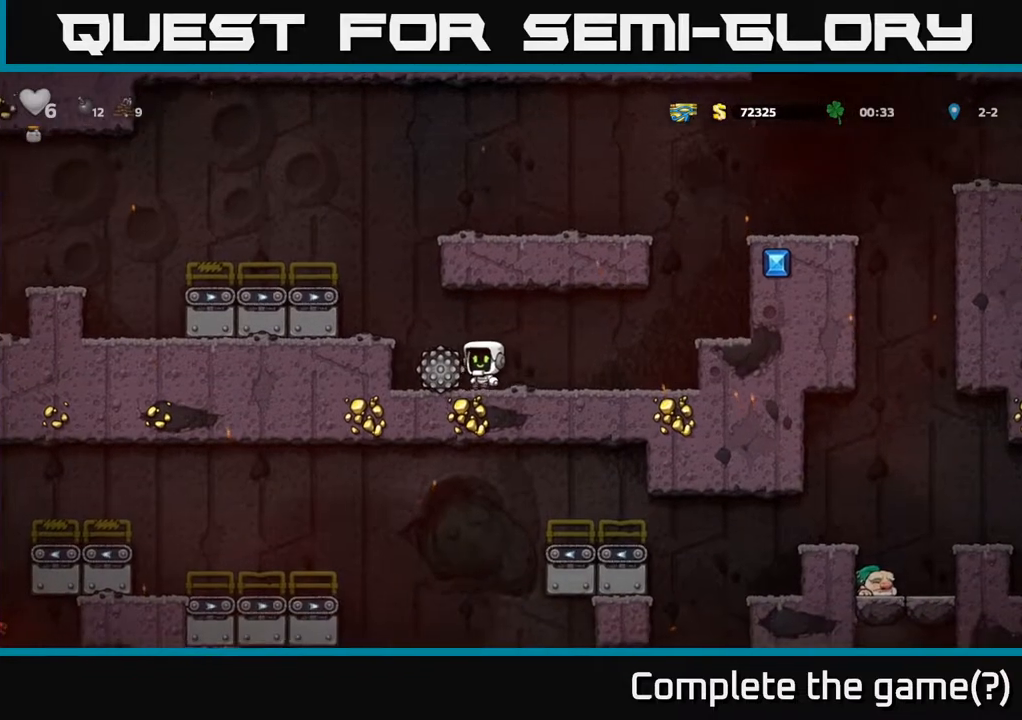
{"buttons": ["DPAD_RIGHT"], "left_stick": "center", "right_stick": "center", "events": [[67, "DPAD_DOWN", "down"], [100, "DPAD_LEFT", "up"], [117, "X", "down"], [250, "X", "up"], [400, "DPAD_DOWN", "up"], [417, "DPAD_RIGHT", "down"]]}
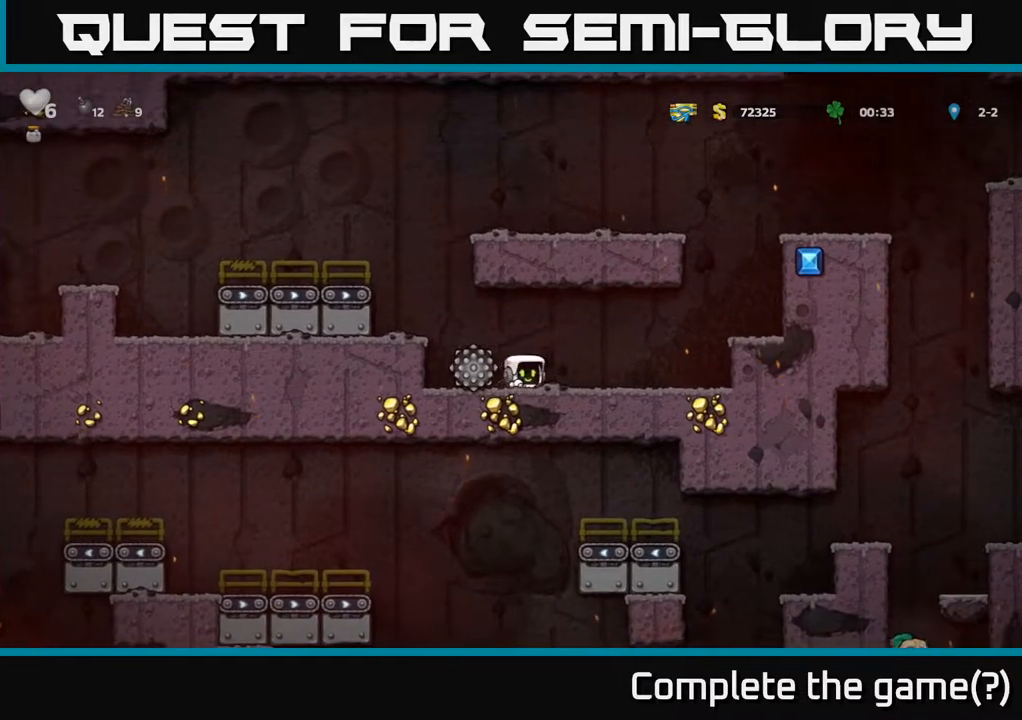
{"buttons": ["DPAD_RIGHT"], "left_stick": "center", "right_stick": "center", "events": [[150, "A", "down"], [300, "A", "up"]]}
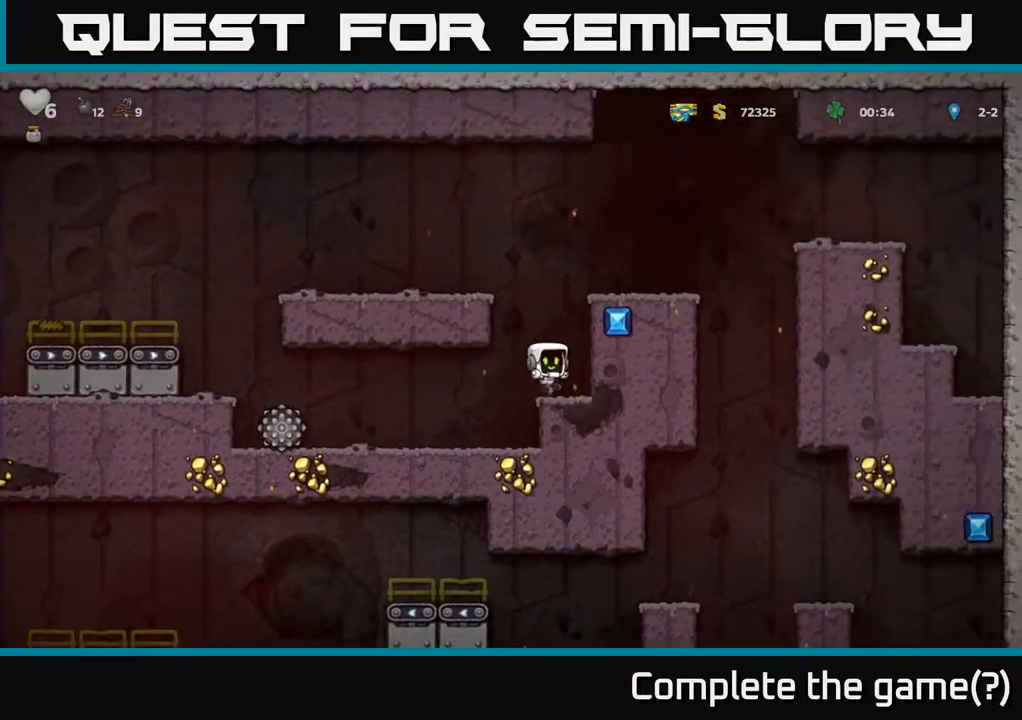
{"buttons": ["A", "DPAD_RIGHT"], "left_stick": "center", "right_stick": "center", "events": [[50, "A", "down"], [233, "A", "up"], [417, "A", "down"]]}